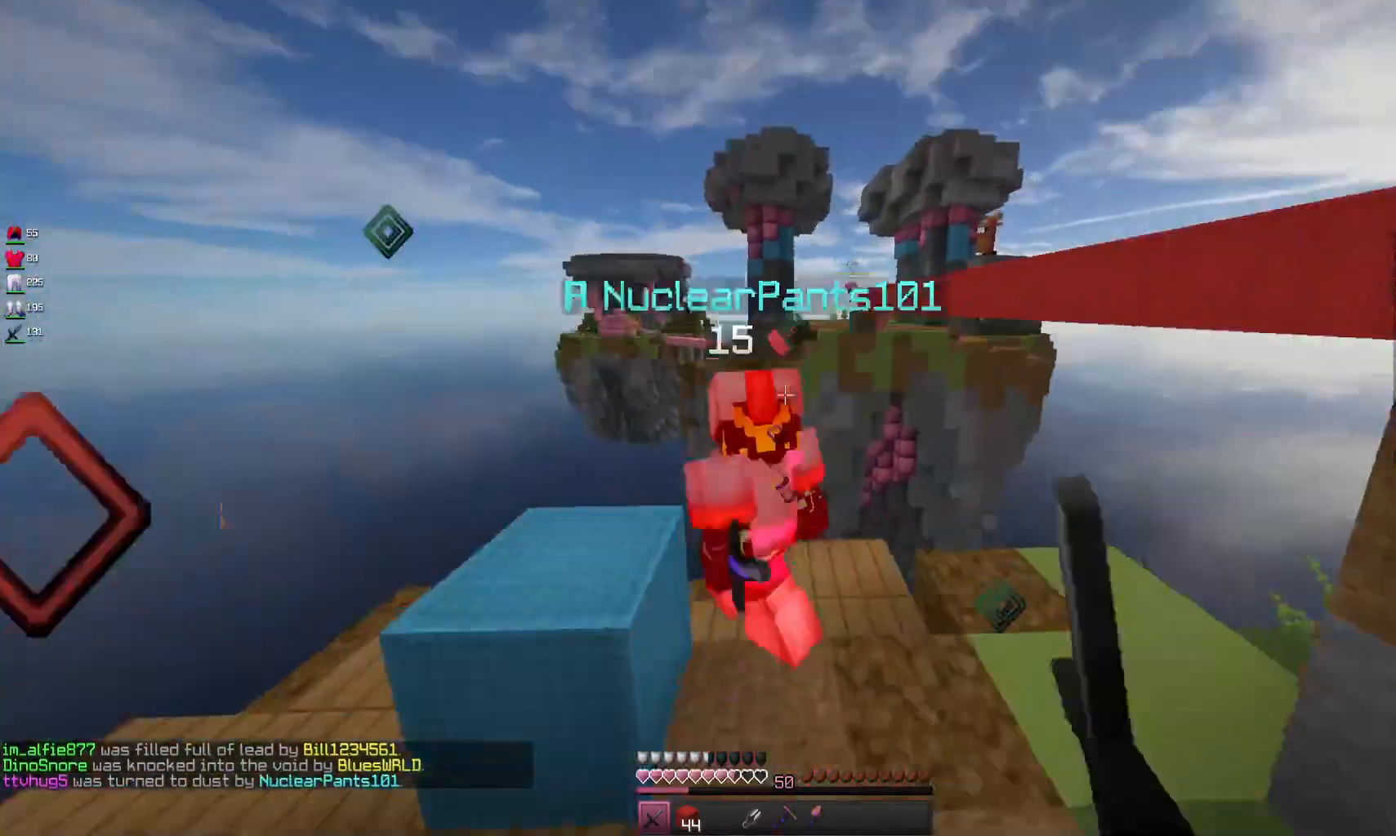
Gameplay with keyboard and mouse; each line is a JSON object with the keys and mouse buttons held at the frame after it. "events" lists presses ("down") and releases ("up") of "a", "d", "s", "space", "w", "mouse_left" and "mouse_right" between this image and that frame as [ms after this image, input, new state], when the widget could be followed in between. "mouse_left", "mouse_right" = the "left", "right" buttons of the "mouse" list. No other keys are recorded. Fast repeated clicks can show as one long hold. Mouse movement is not recorded.
{"keys": ["w"], "mouse": ["left"], "events": [[200, "d", "down"], [367, "d", "up"]]}
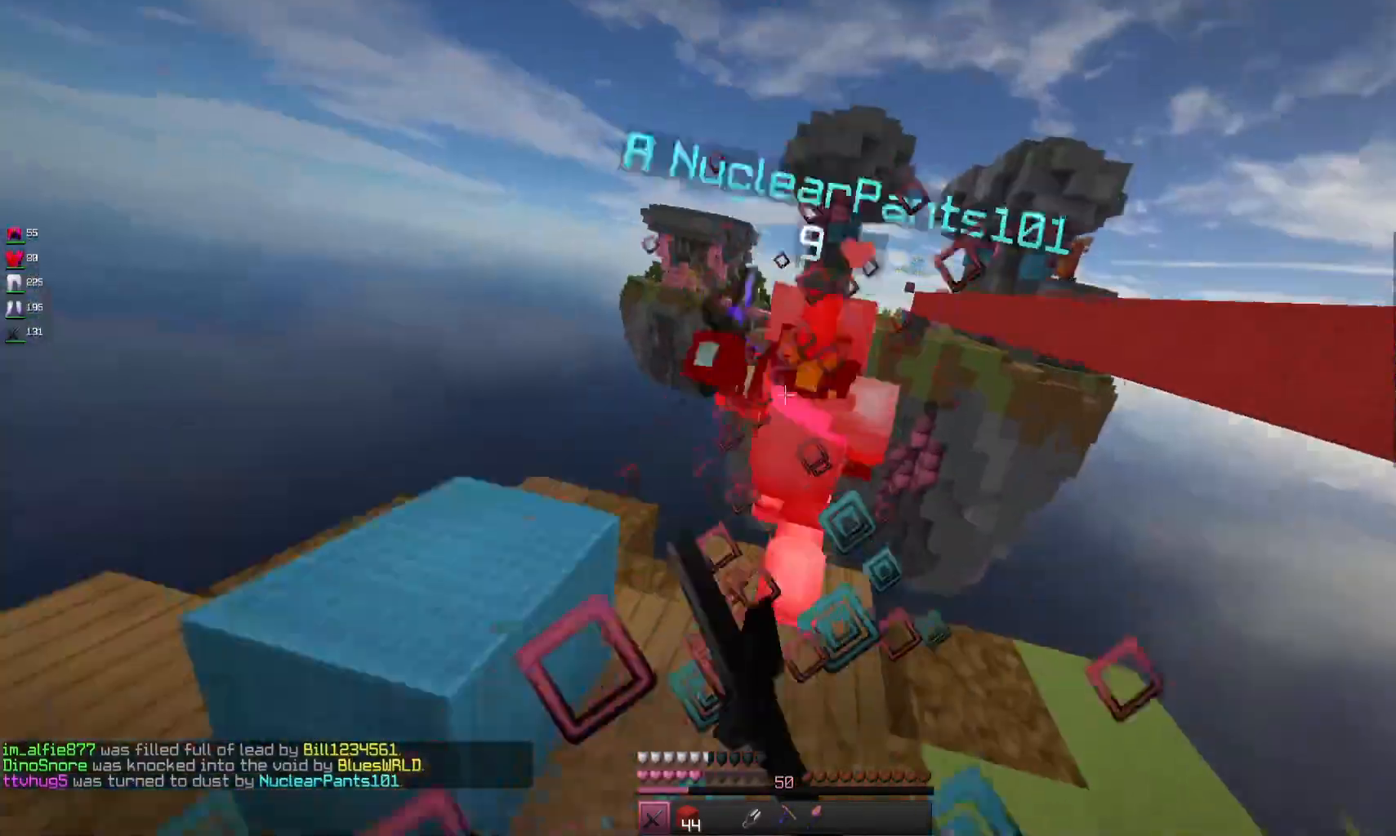
{"keys": ["w"], "mouse": ["left"], "events": []}
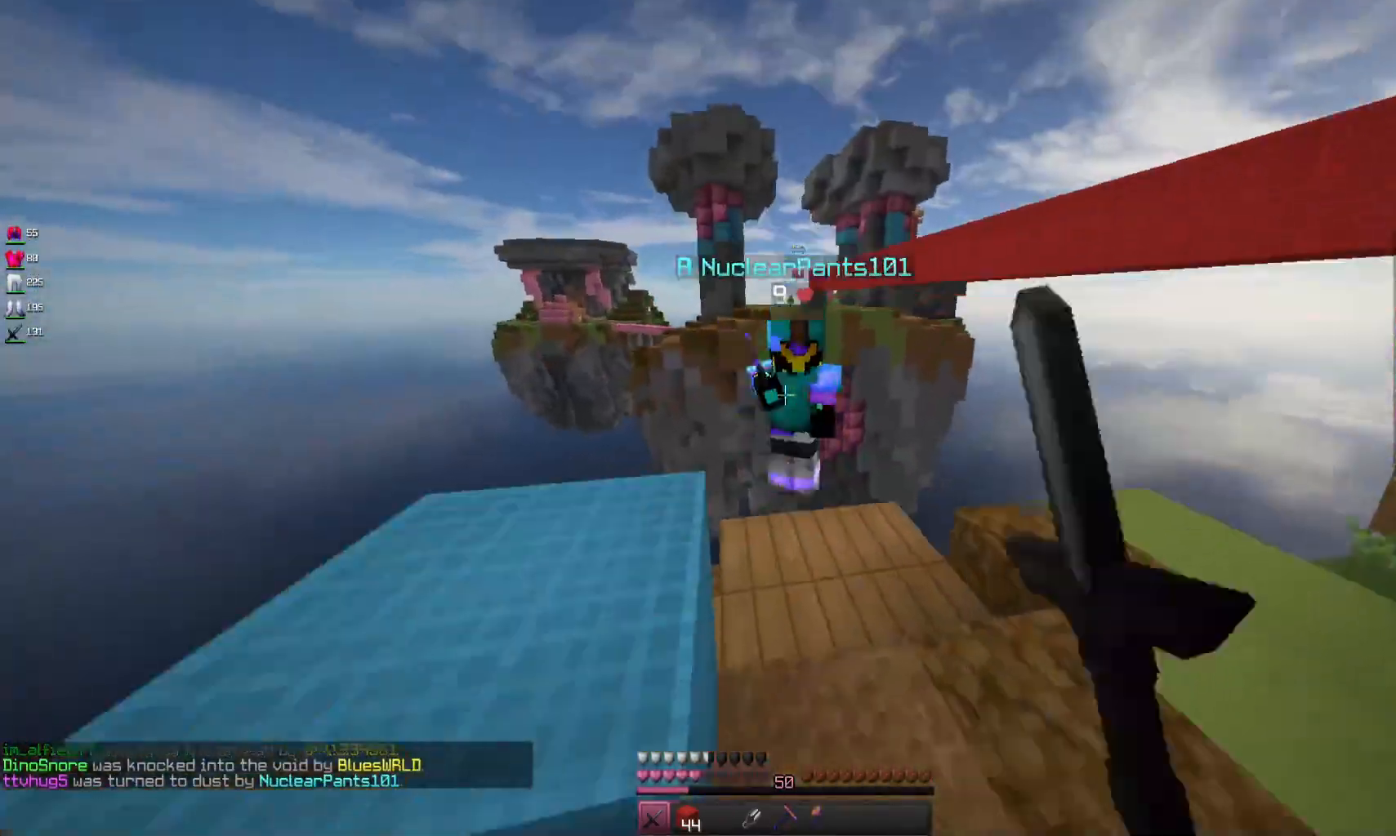
{"keys": ["w"], "mouse": [], "events": [[100, "d", "down"], [300, "mouse_left", "up"], [333, "d", "up"]]}
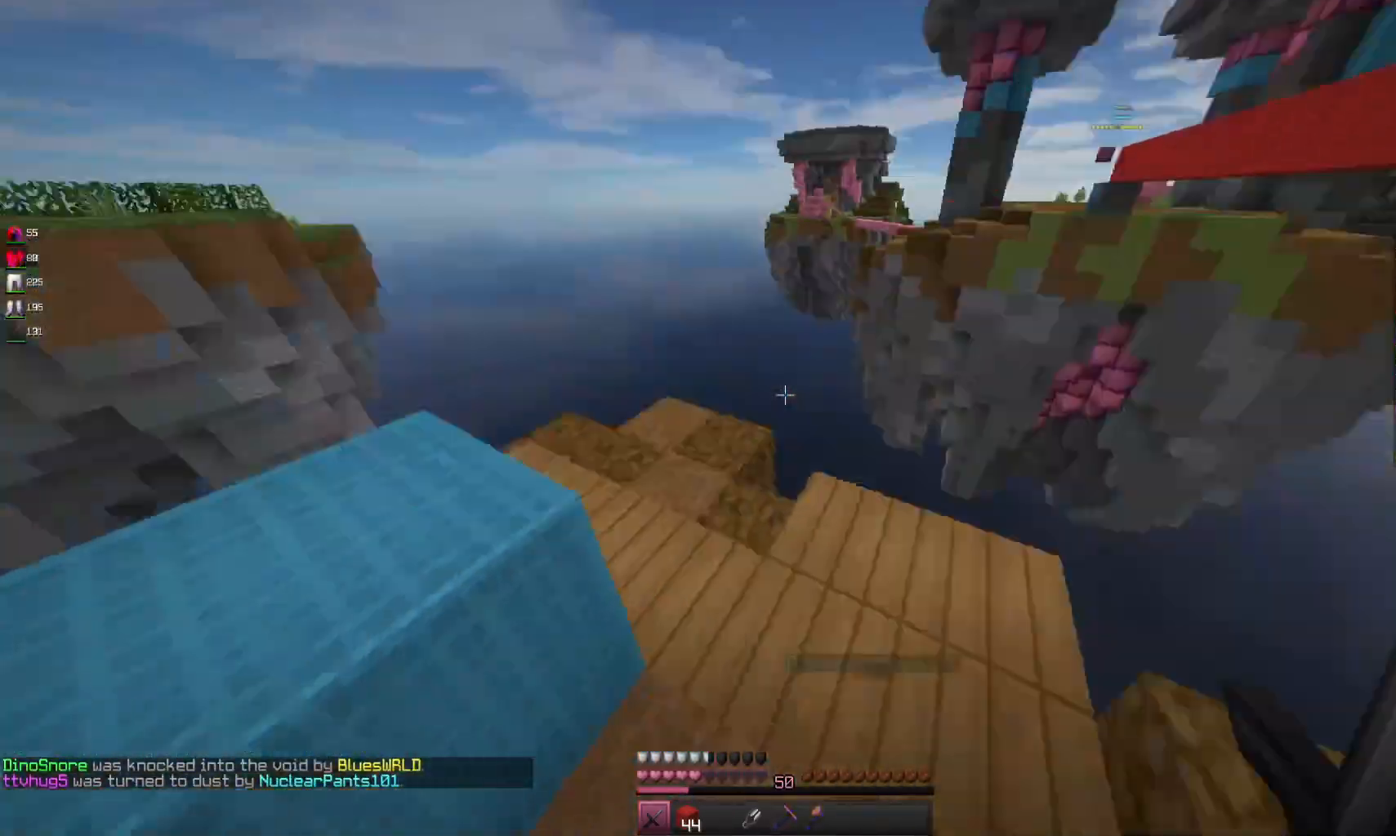
{"keys": ["a", "space", "w"], "mouse": [], "events": [[67, "a", "down"], [333, "space", "down"]]}
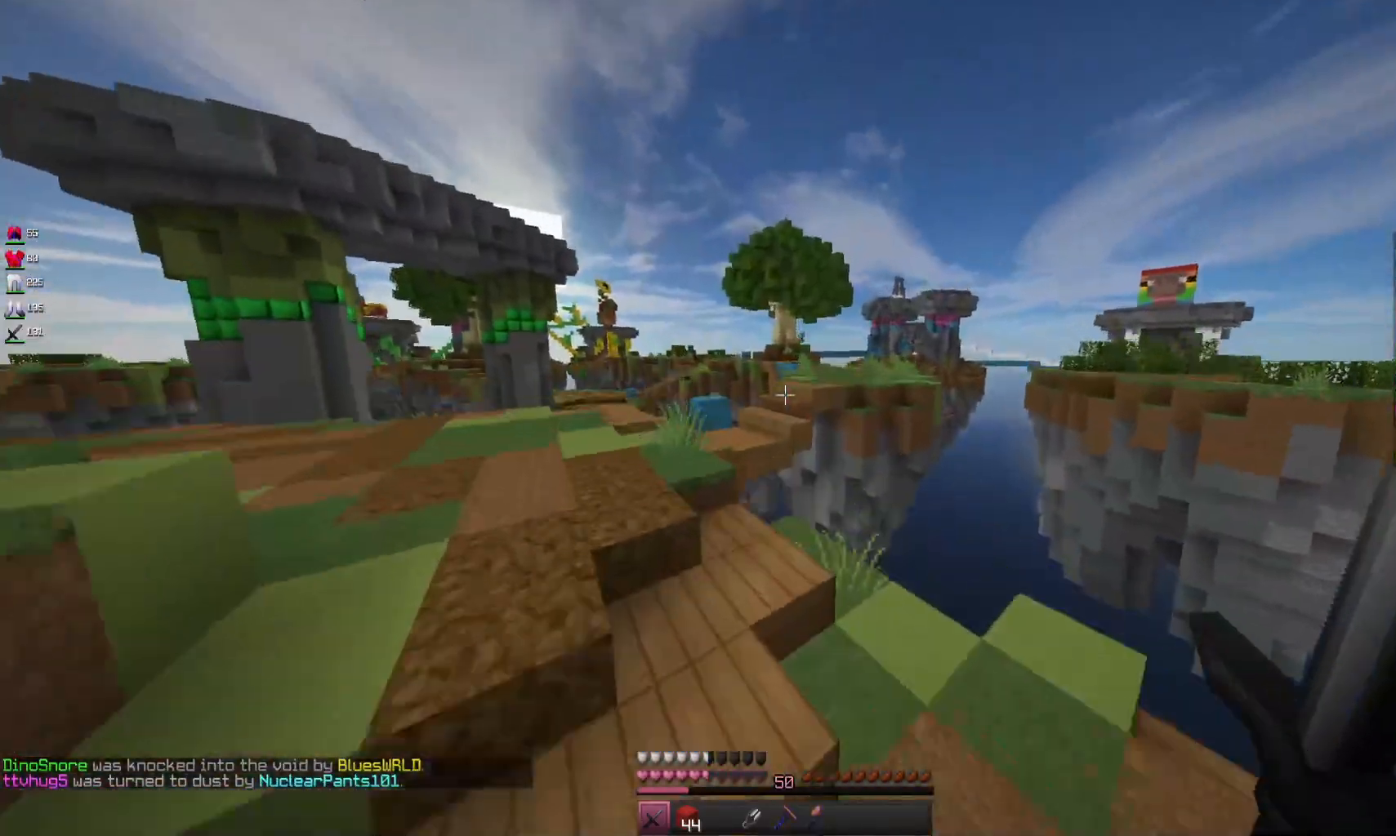
{"keys": ["a", "space", "w"], "mouse": [], "events": [[67, "space", "up"], [333, "space", "down"]]}
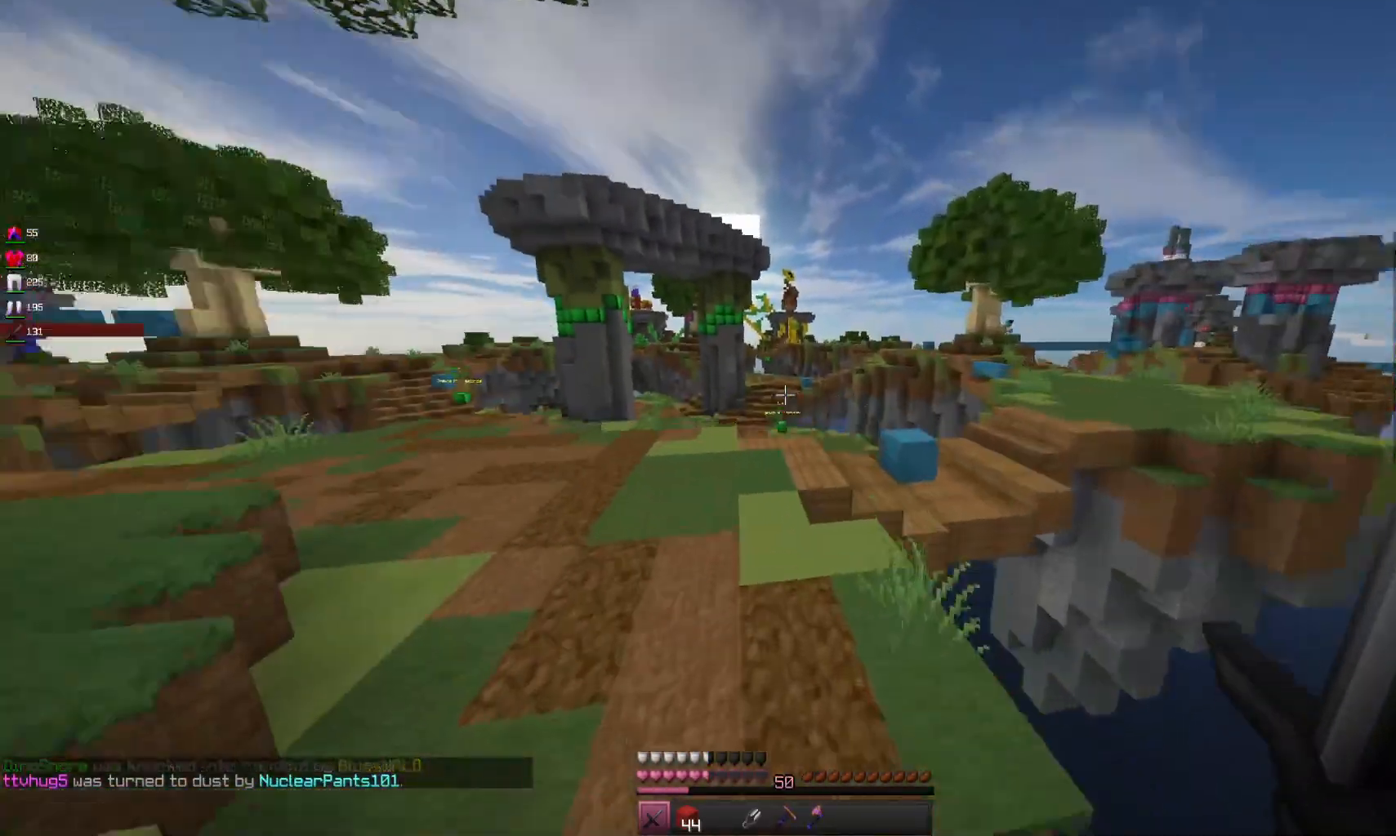
{"keys": ["w"], "mouse": [], "events": [[100, "space", "up"], [500, "a", "up"]]}
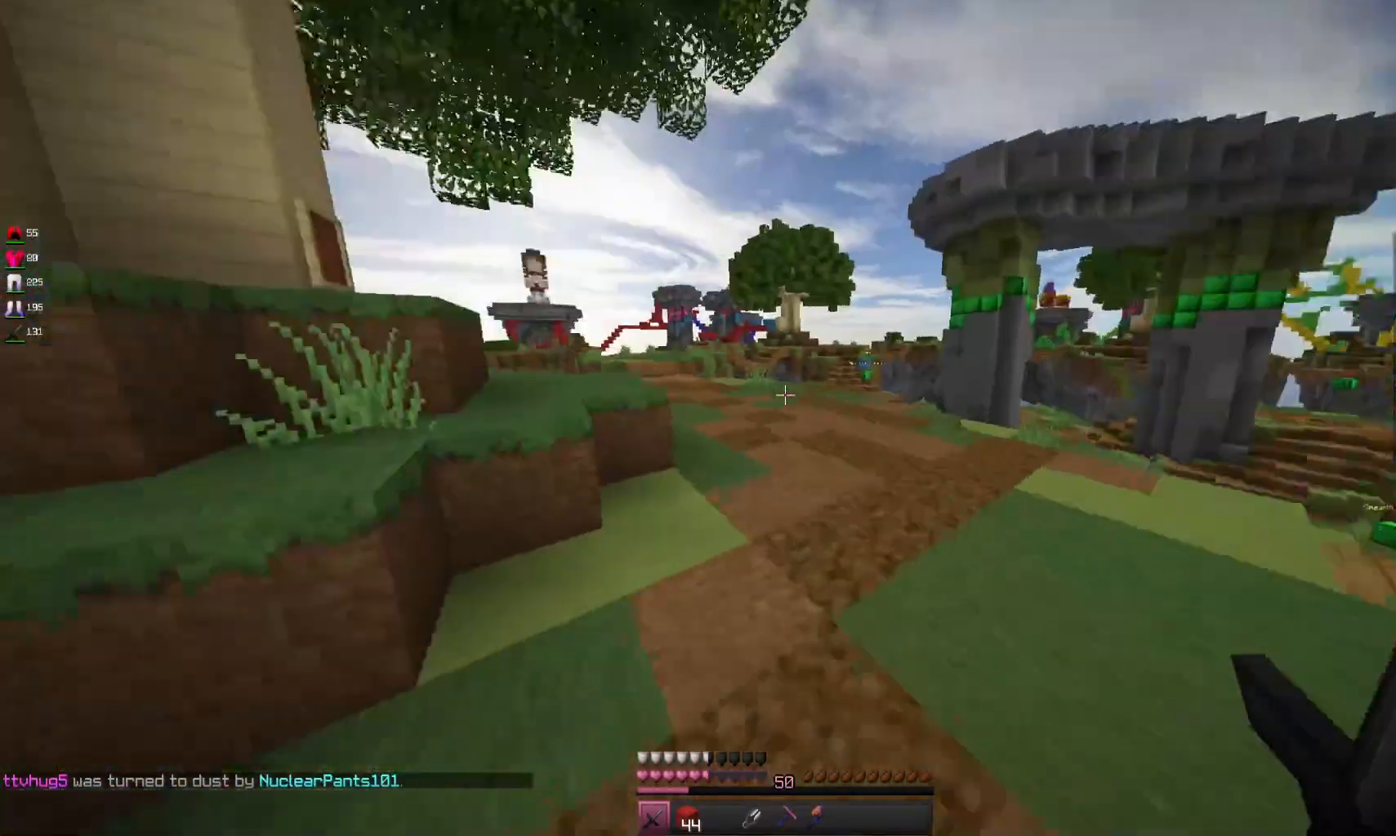
{"keys": ["w"], "mouse": [], "events": [[100, "space", "down"], [300, "space", "up"]]}
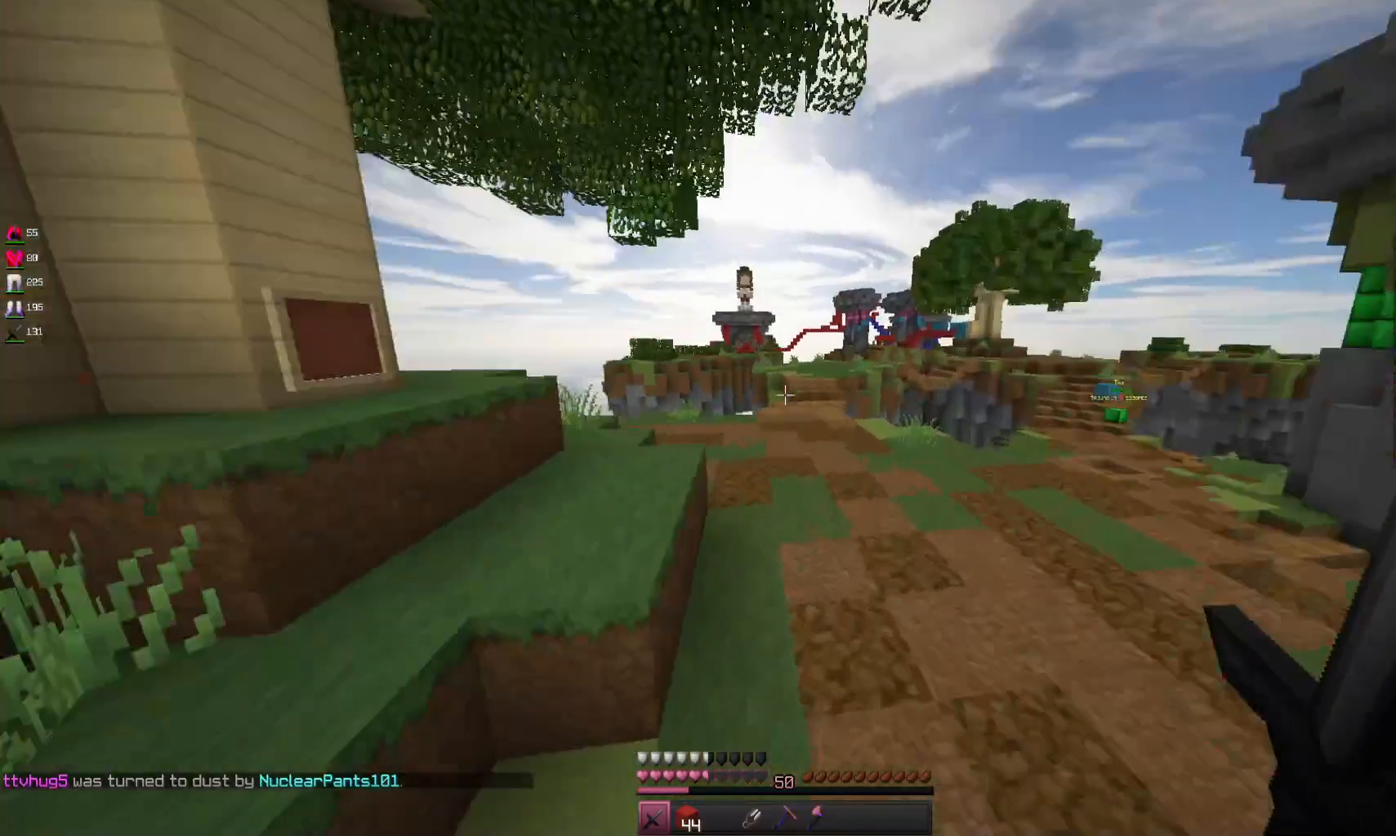
{"keys": ["w"], "mouse": [], "events": [[200, "space", "down"], [367, "space", "up"]]}
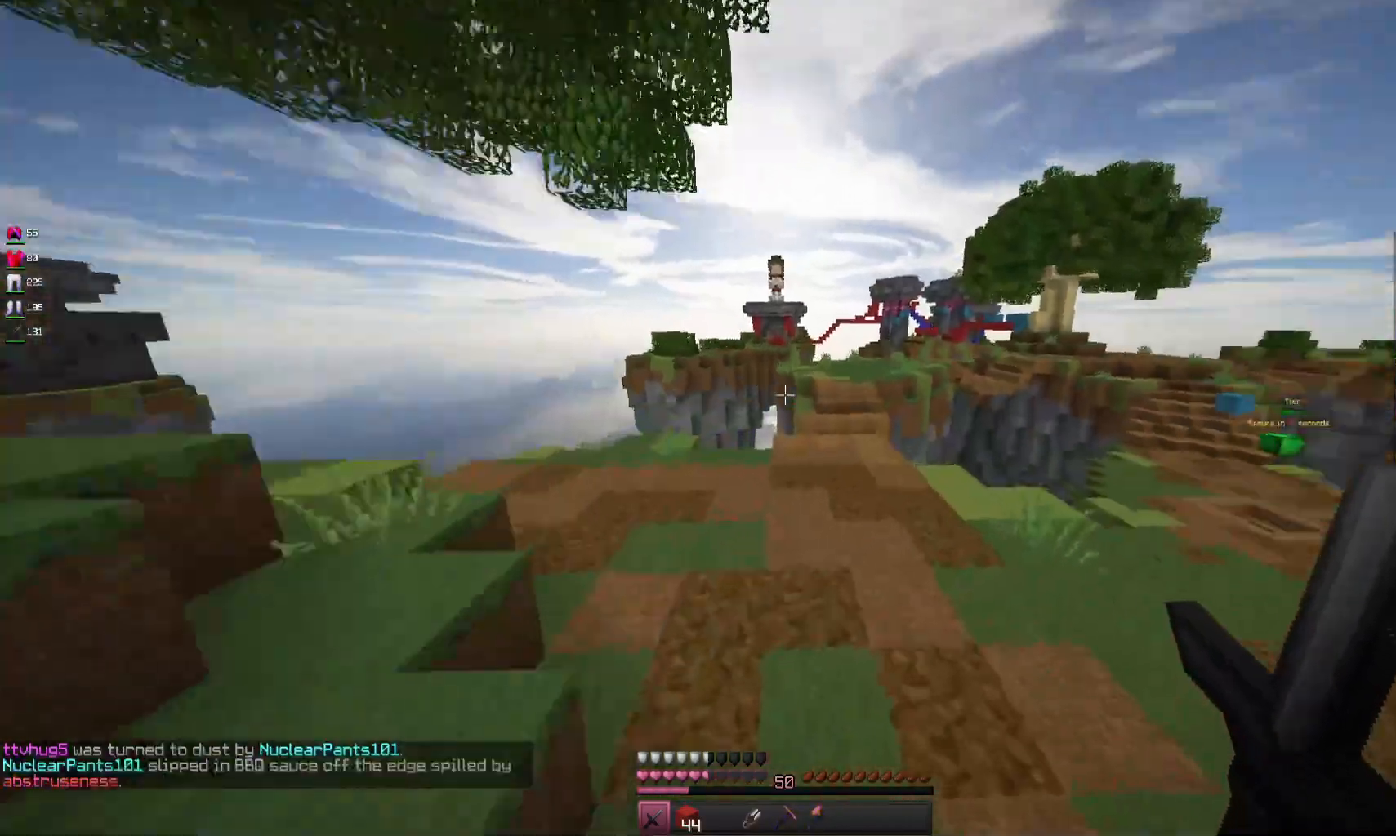
{"keys": ["w"], "mouse": [], "events": [[133, "space", "down"], [467, "space", "up"]]}
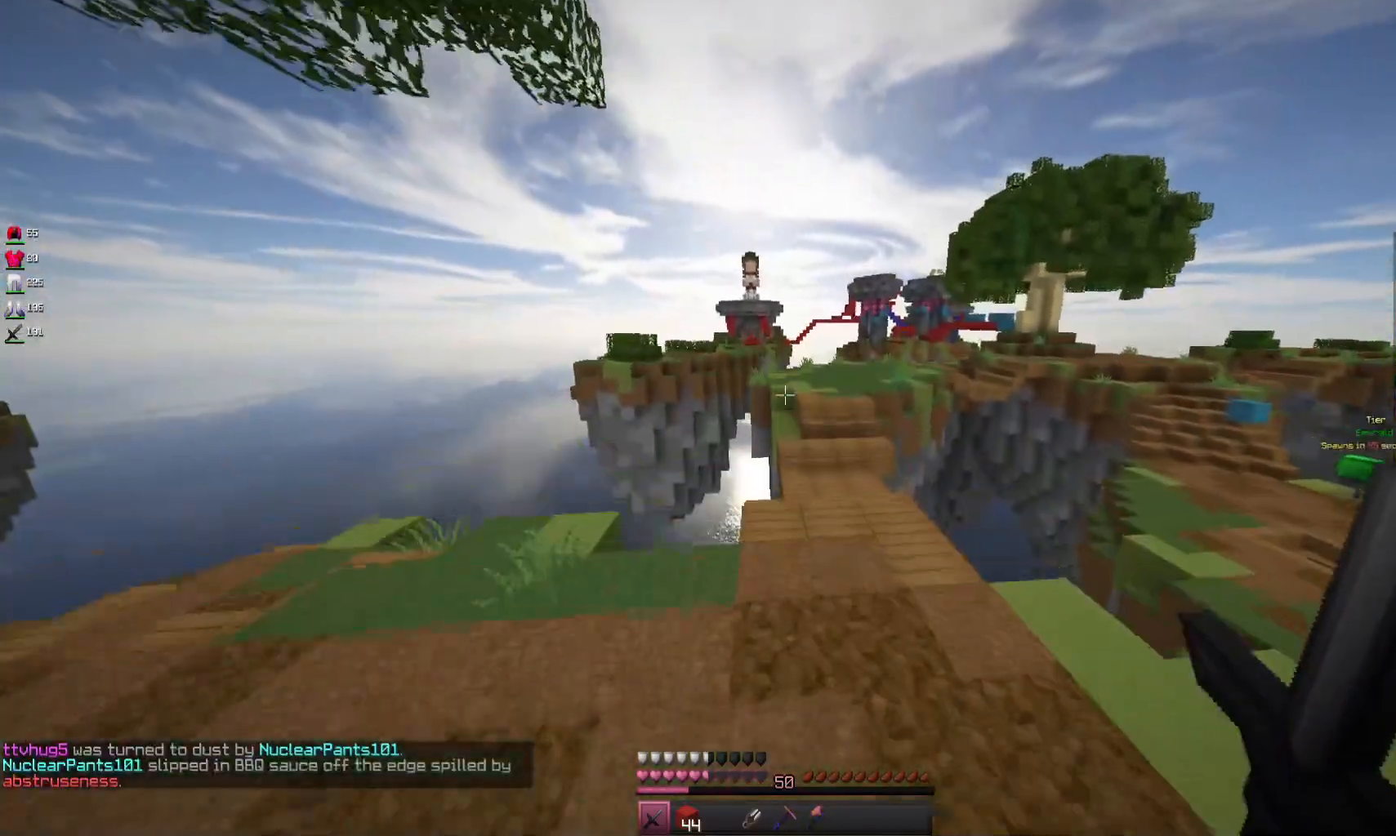
{"keys": ["w"], "mouse": [], "events": [[100, "d", "down"], [400, "d", "up"]]}
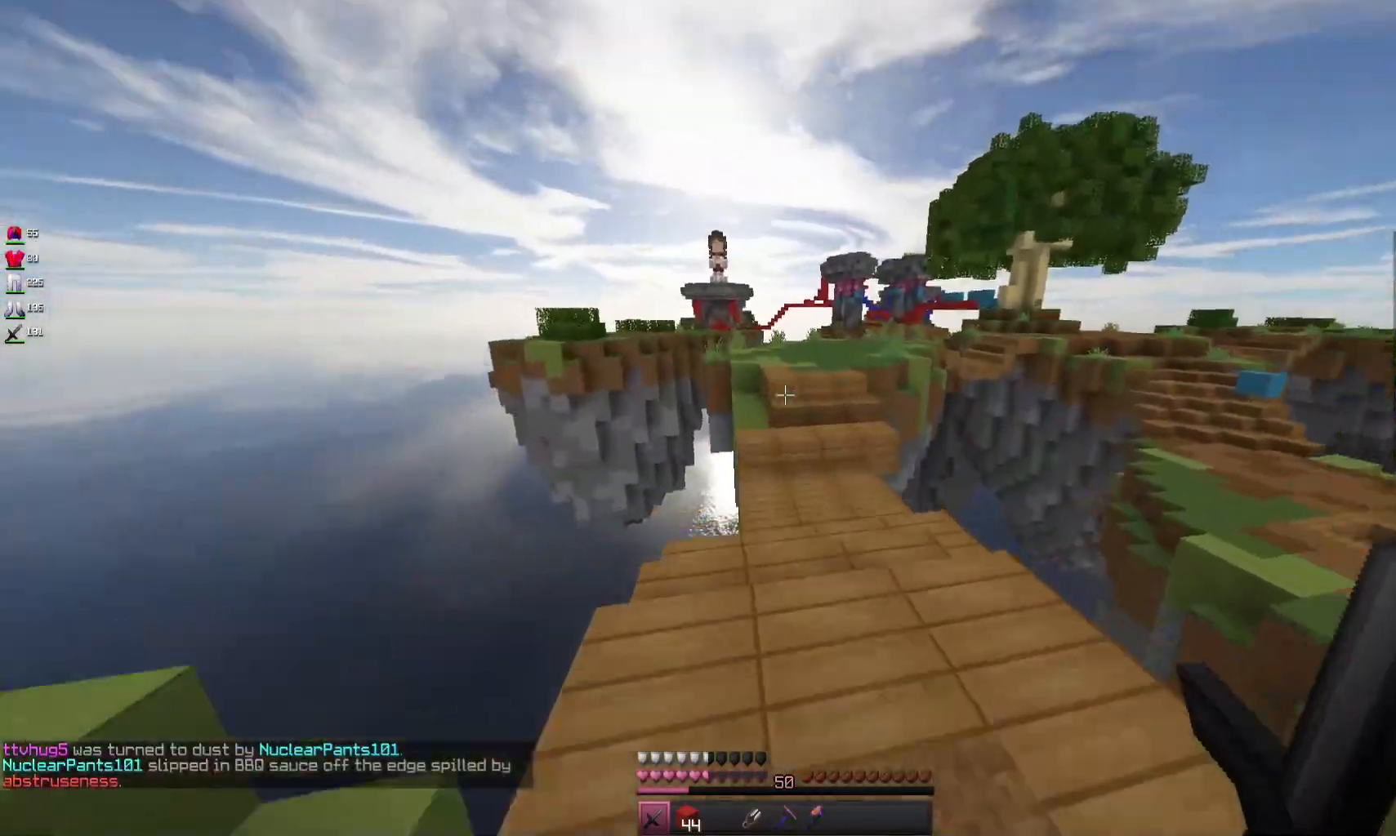
{"keys": ["w"], "mouse": [], "events": [[200, "space", "down"], [467, "space", "up"]]}
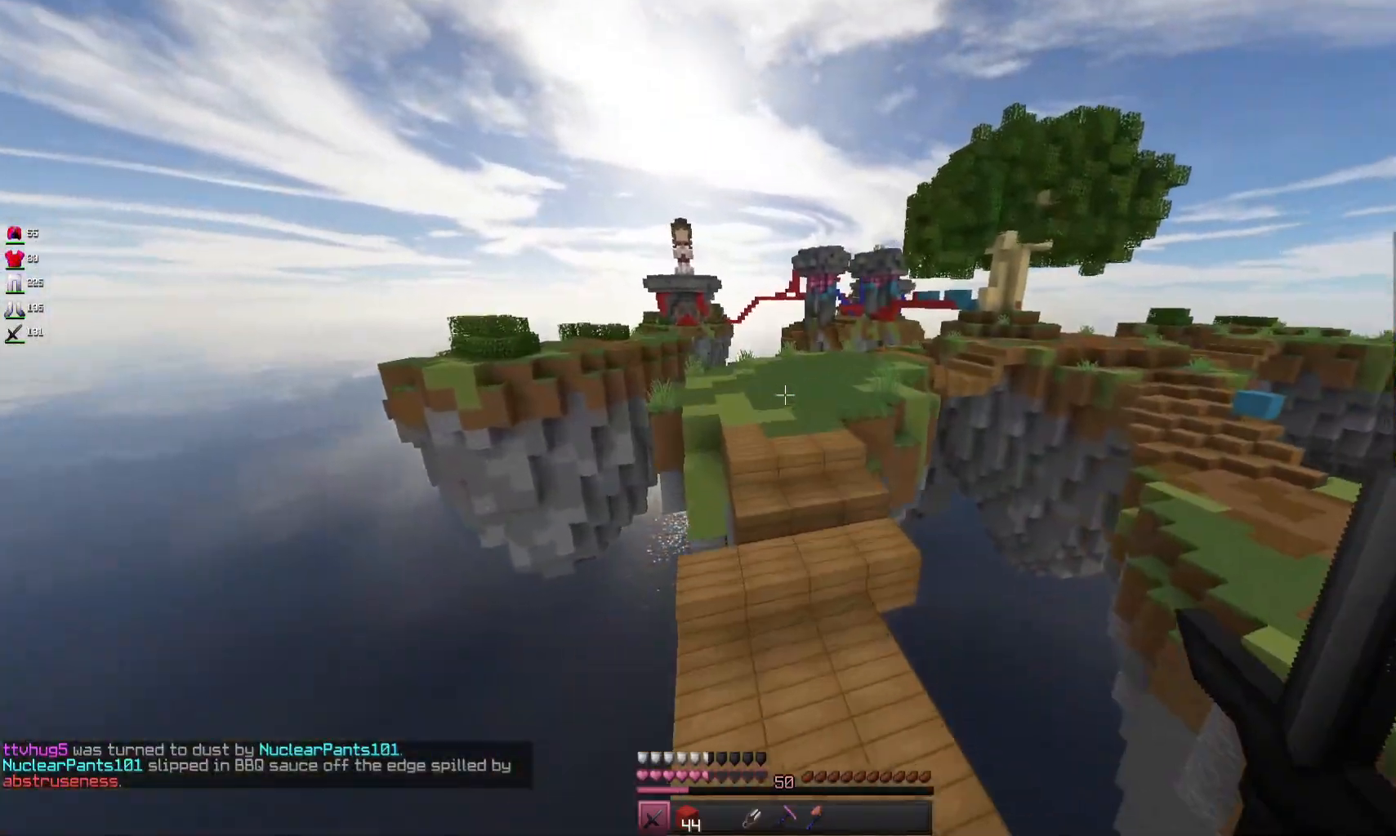
{"keys": ["d", "w"], "mouse": [], "events": [[67, "d", "down"], [200, "d", "up"], [300, "a", "down"], [400, "a", "up"], [433, "d", "down"]]}
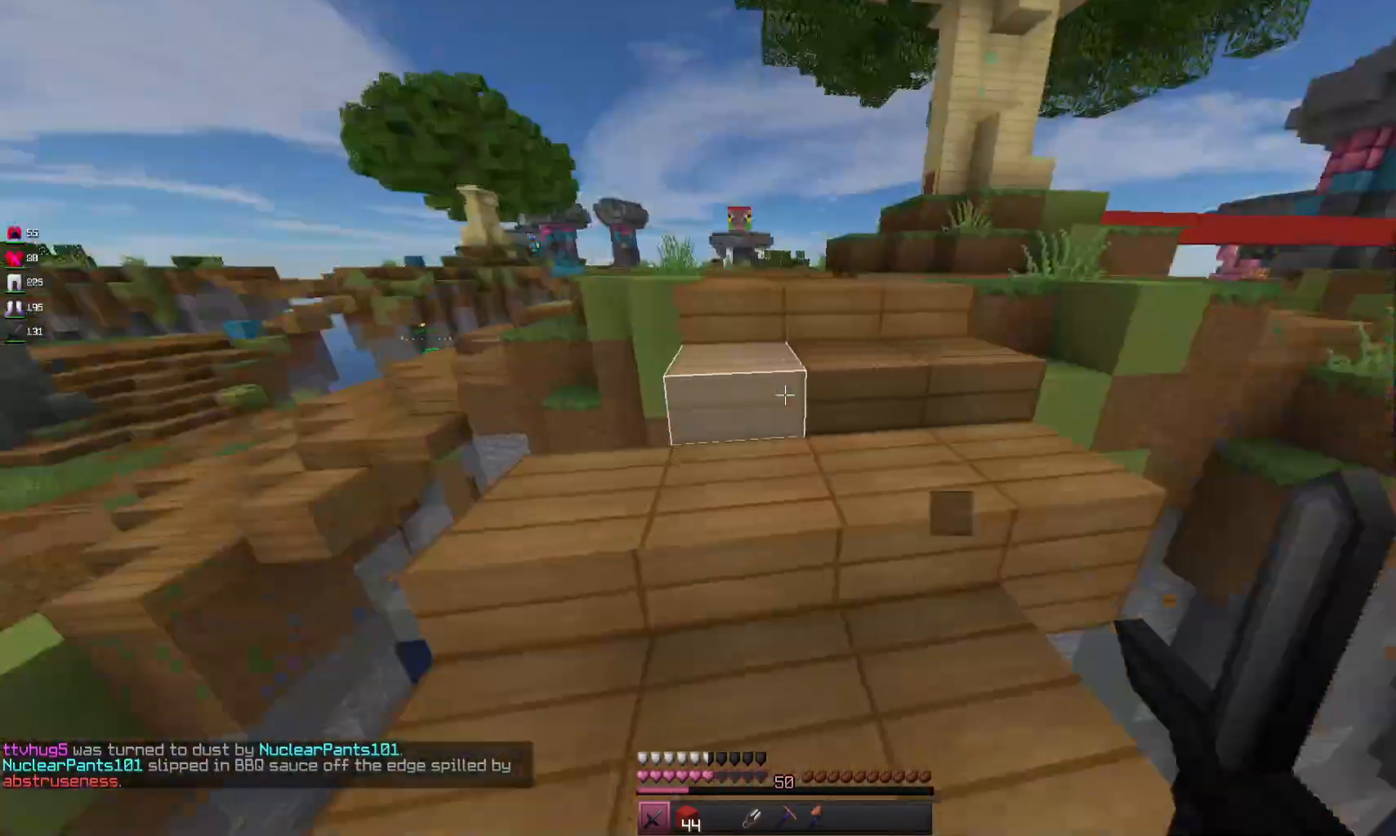
{"keys": ["space", "w"], "mouse": [], "events": [[200, "d", "up"], [333, "space", "down"]]}
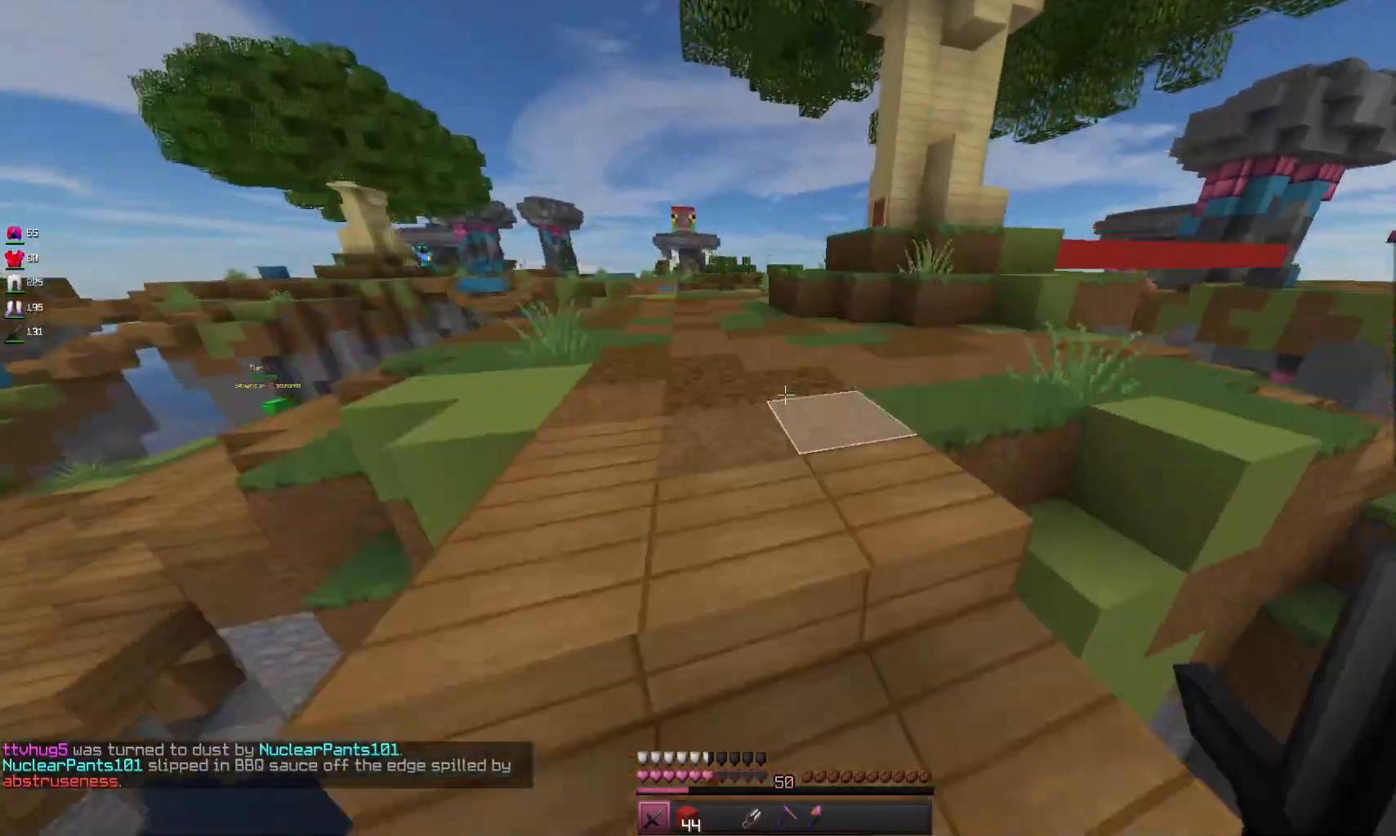
{"keys": ["a", "space", "w"], "mouse": [], "events": [[33, "space", "up"], [267, "a", "down"], [300, "space", "down"]]}
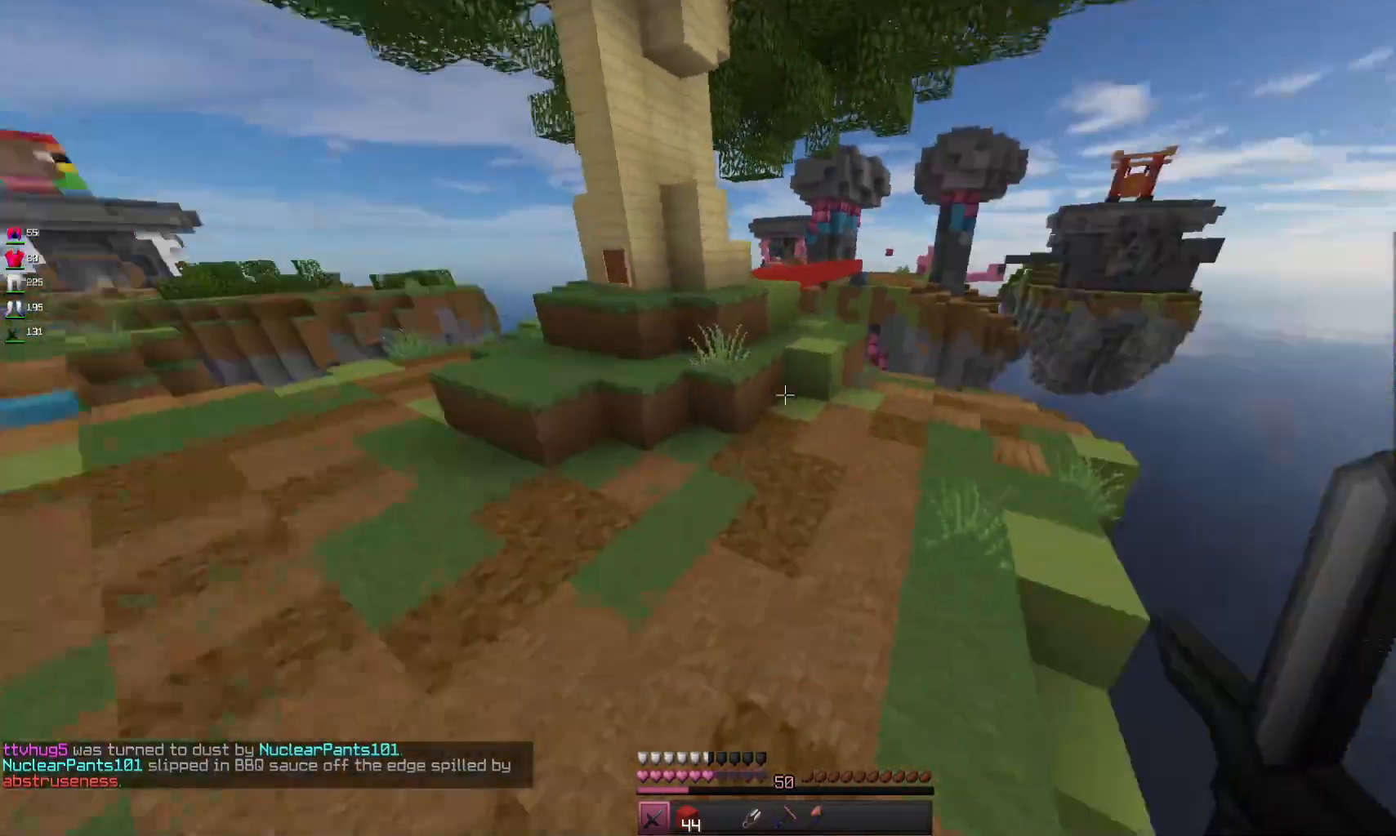
{"keys": ["w"], "mouse": [], "events": [[67, "space", "up"], [167, "a", "up"]]}
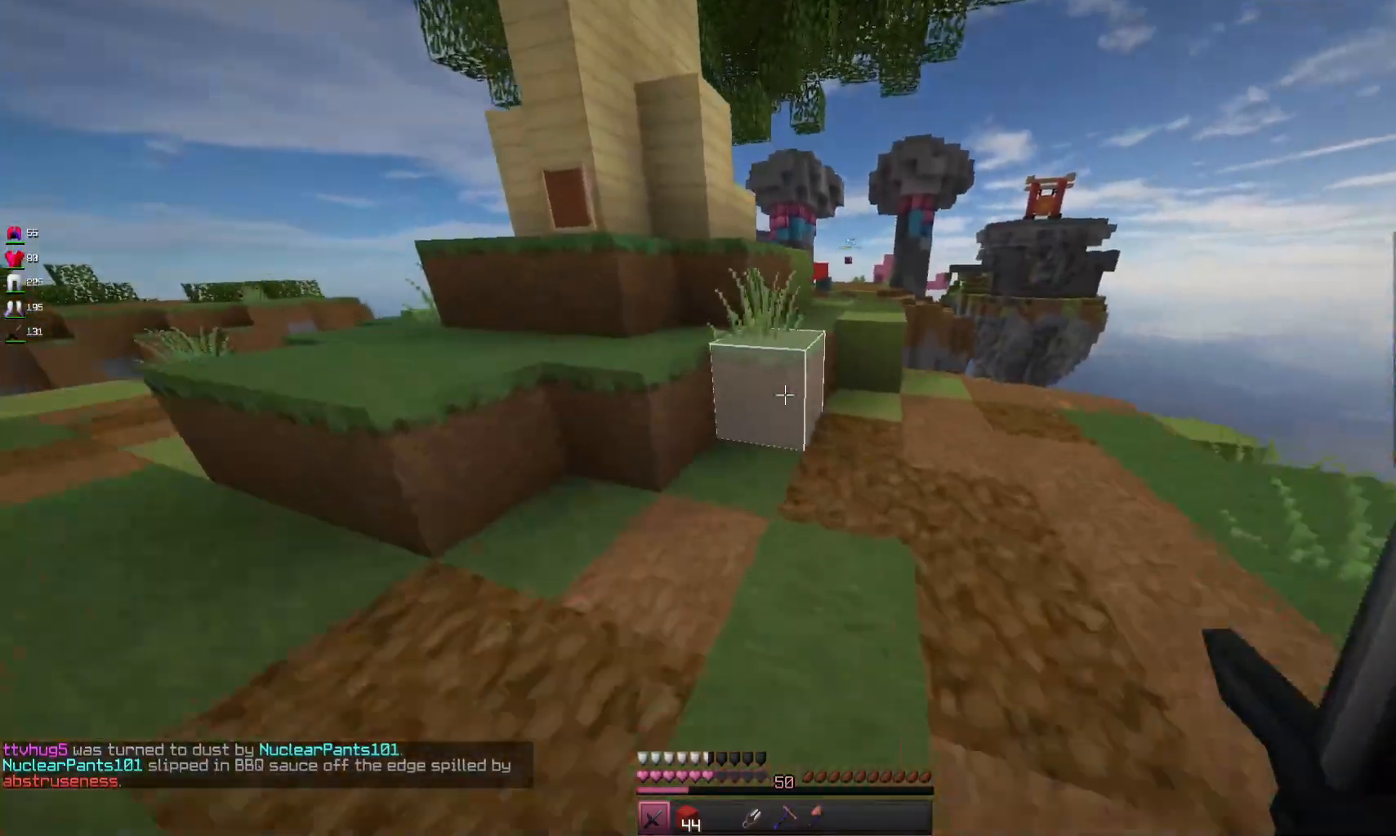
{"keys": ["d", "w"], "mouse": [], "events": [[167, "space", "down"], [300, "d", "down"], [367, "space", "up"]]}
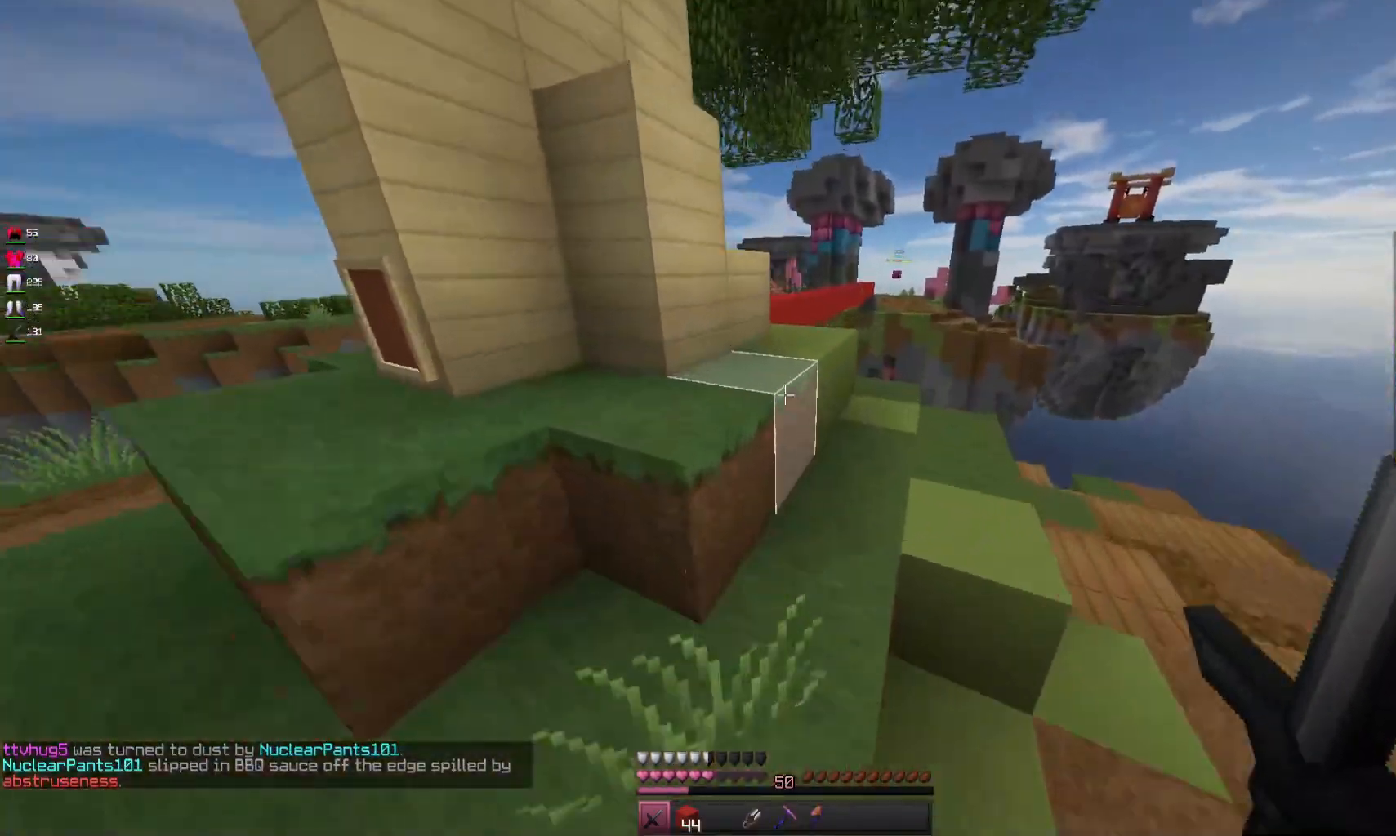
{"keys": ["d", "w"], "mouse": [], "events": [[67, "d", "up"], [100, "space", "down"], [300, "space", "up"], [333, "d", "down"]]}
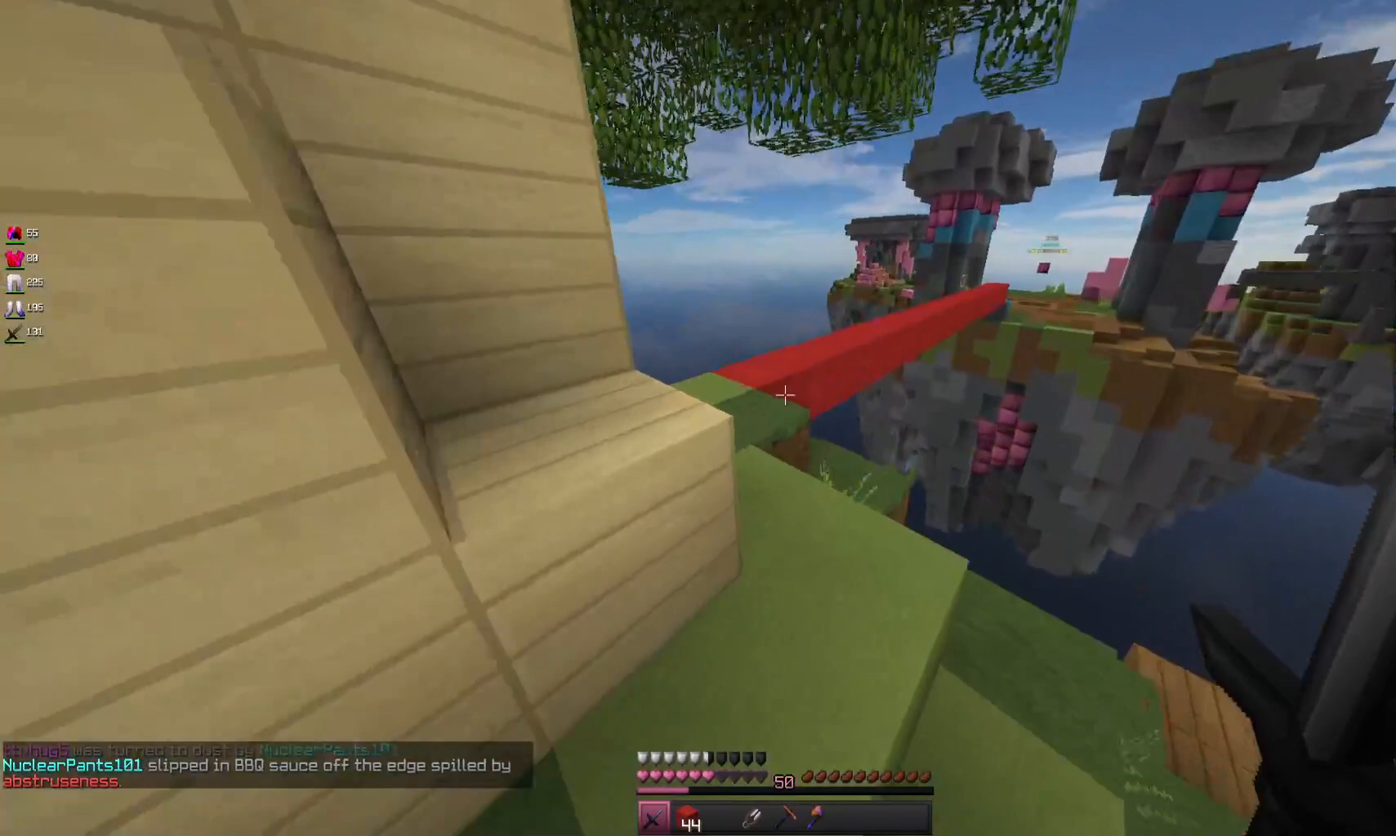
{"keys": ["a", "w"], "mouse": [], "events": [[33, "d", "up"], [300, "a", "down"]]}
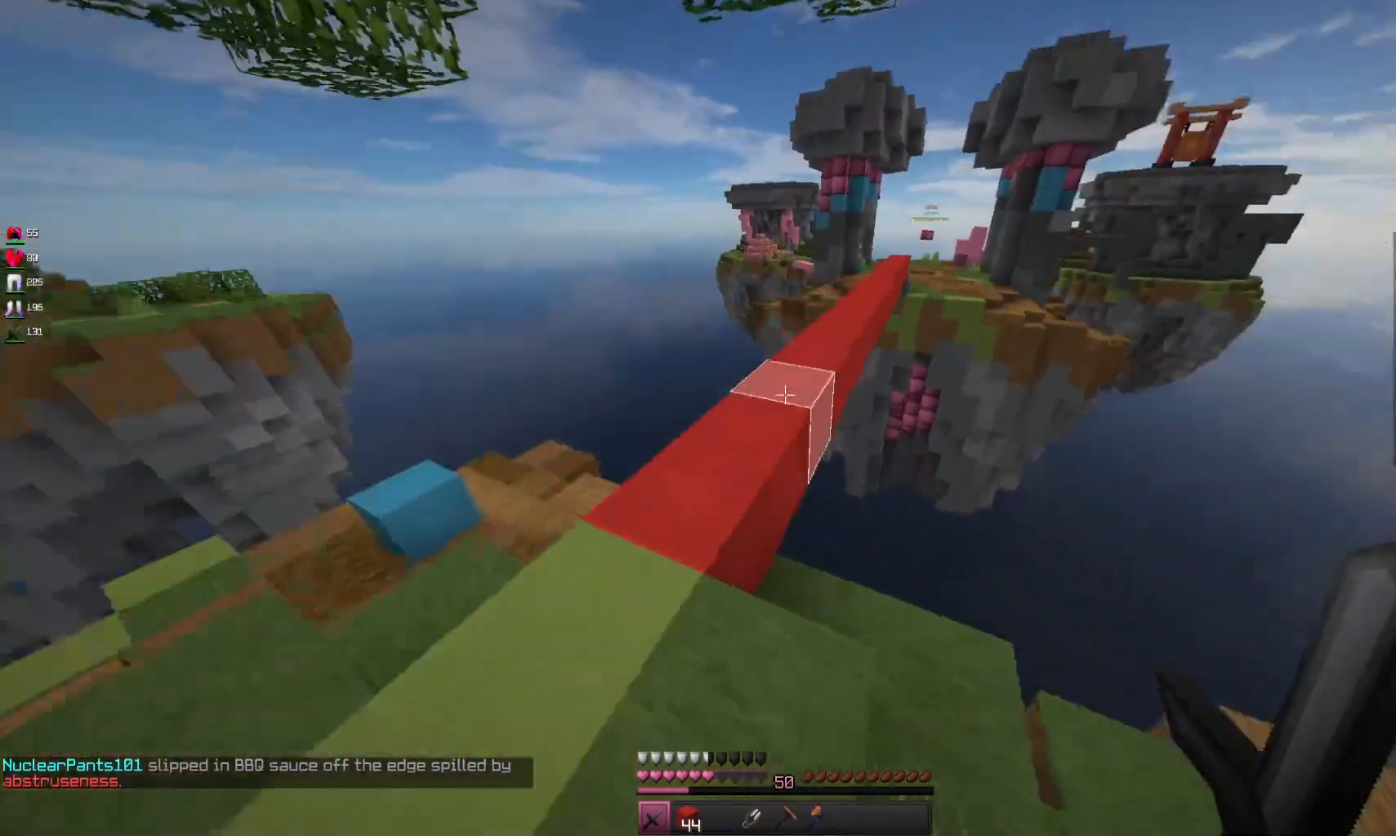
{"keys": ["space", "w"], "mouse": [], "events": [[233, "a", "up"], [400, "space", "down"]]}
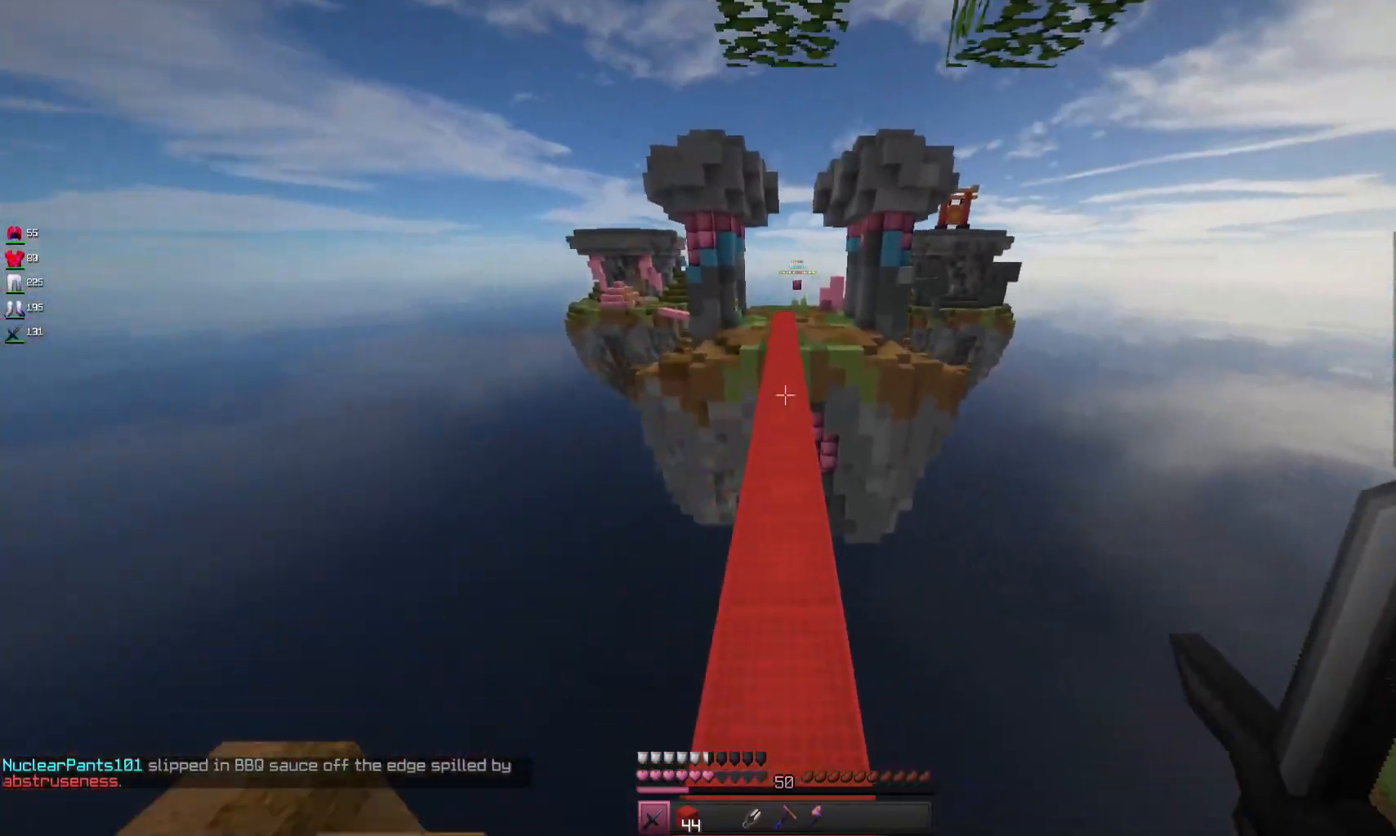
{"keys": ["space", "w"], "mouse": ["left"], "events": [[233, "mouse_left", "down"], [367, "mouse_left", "up"], [500, "mouse_left", "down"]]}
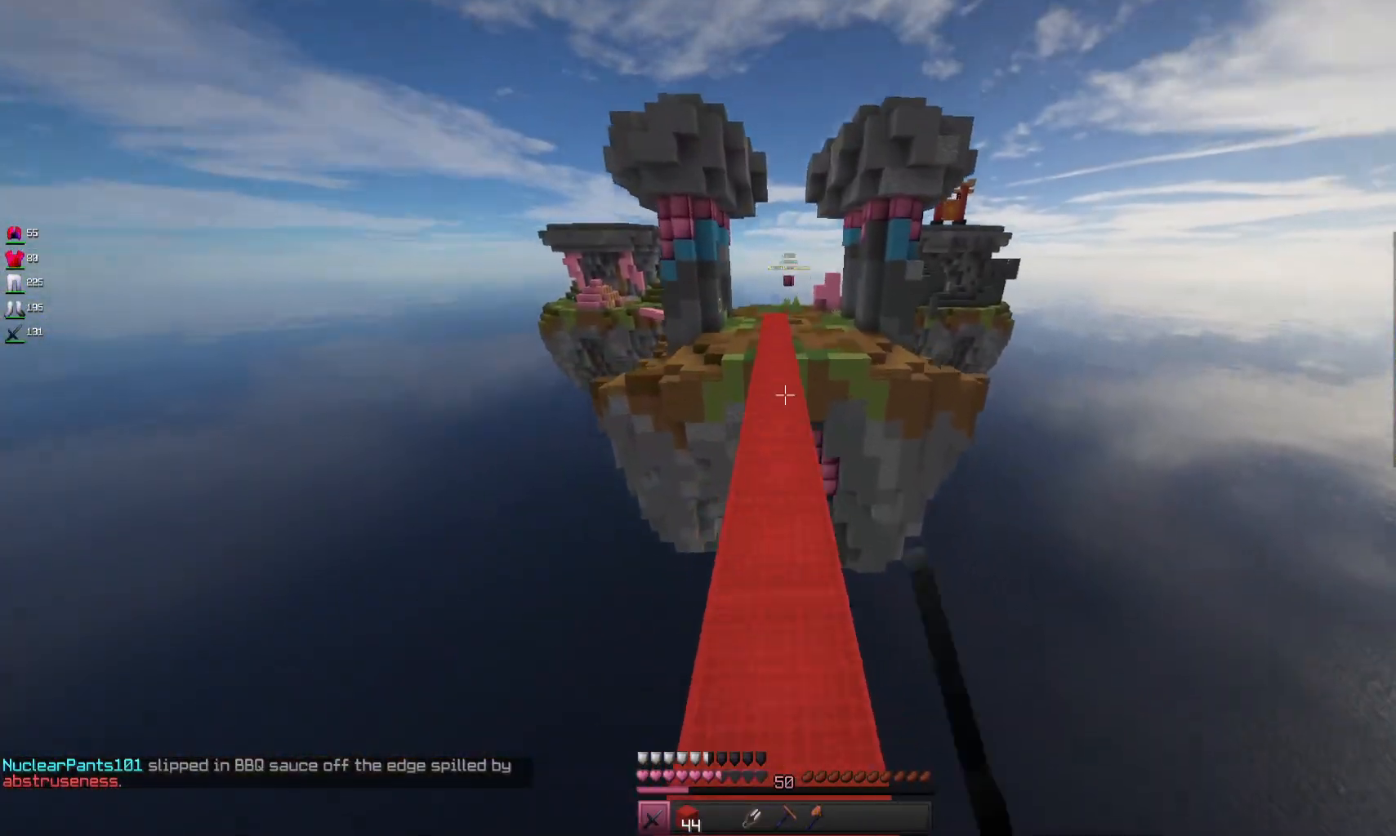
{"keys": ["space", "w"], "mouse": [], "events": [[133, "mouse_left", "up"], [367, "mouse_left", "down"], [467, "mouse_left", "up"]]}
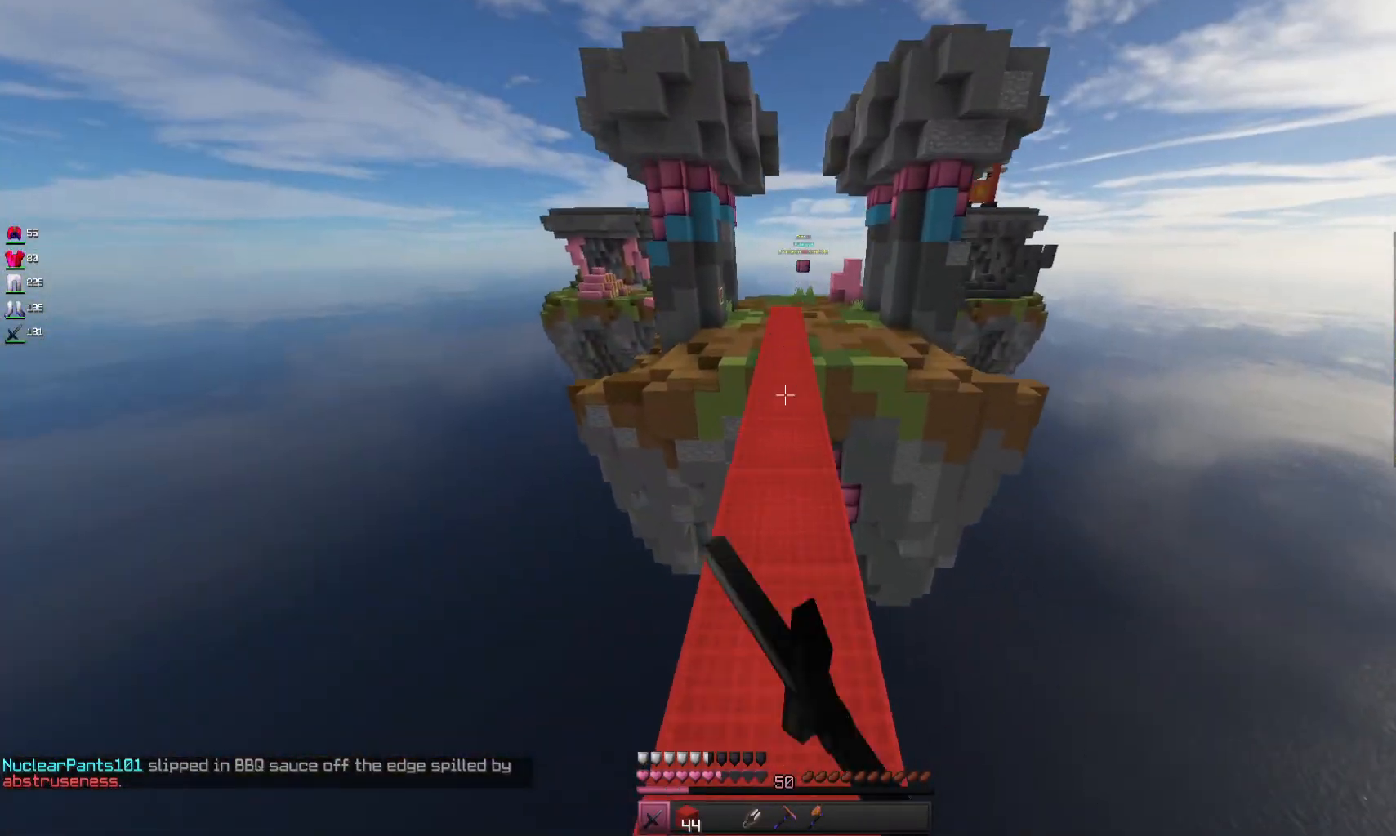
{"keys": ["space", "w"], "mouse": [], "events": [[100, "mouse_left", "down"], [267, "mouse_left", "up"], [367, "mouse_left", "down"], [467, "mouse_left", "up"]]}
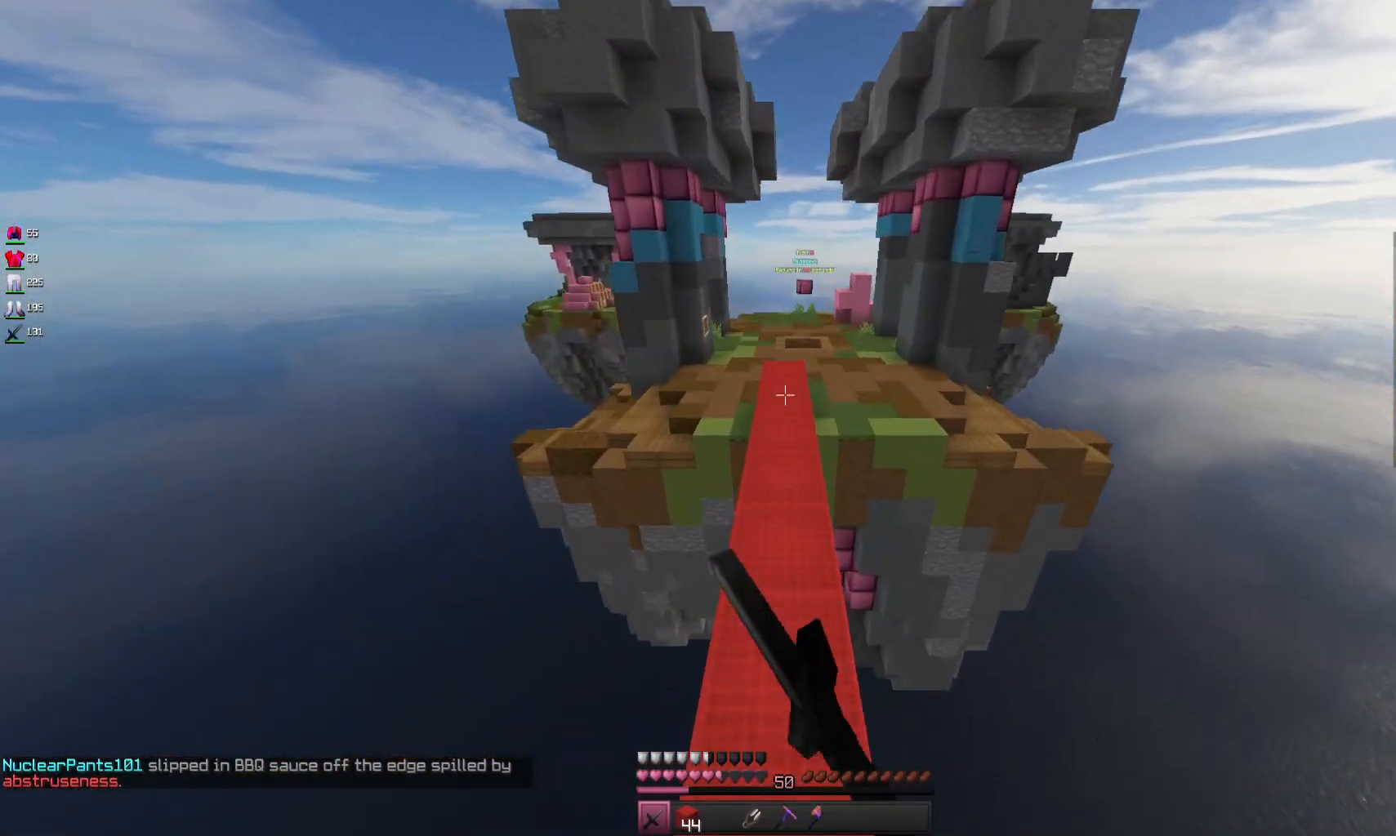
{"keys": ["w"], "mouse": ["left"], "events": [[100, "mouse_left", "down"], [233, "mouse_left", "up"], [400, "mouse_left", "down"], [467, "space", "up"]]}
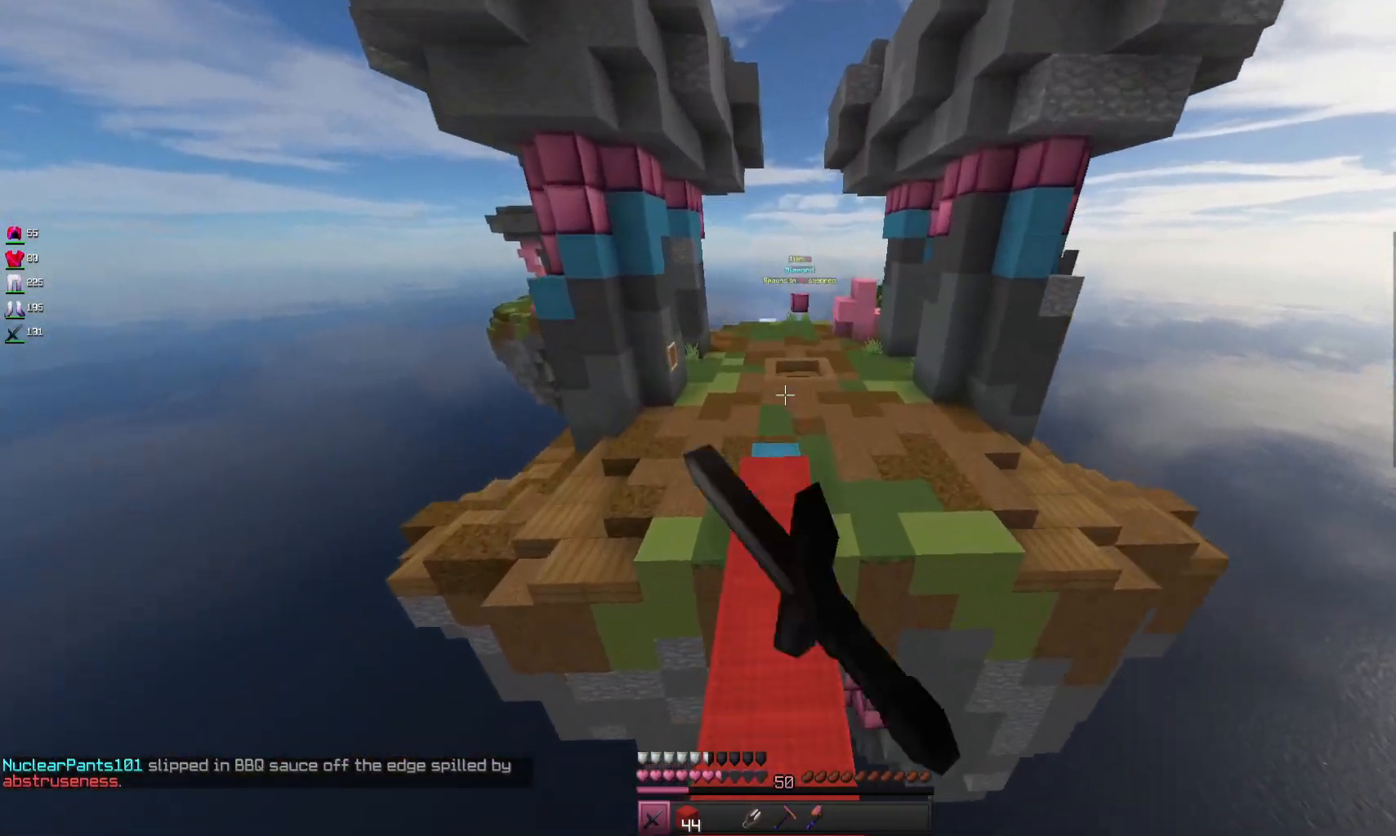
{"keys": ["space", "w"], "mouse": [], "events": [[67, "mouse_left", "up"], [267, "space", "down"]]}
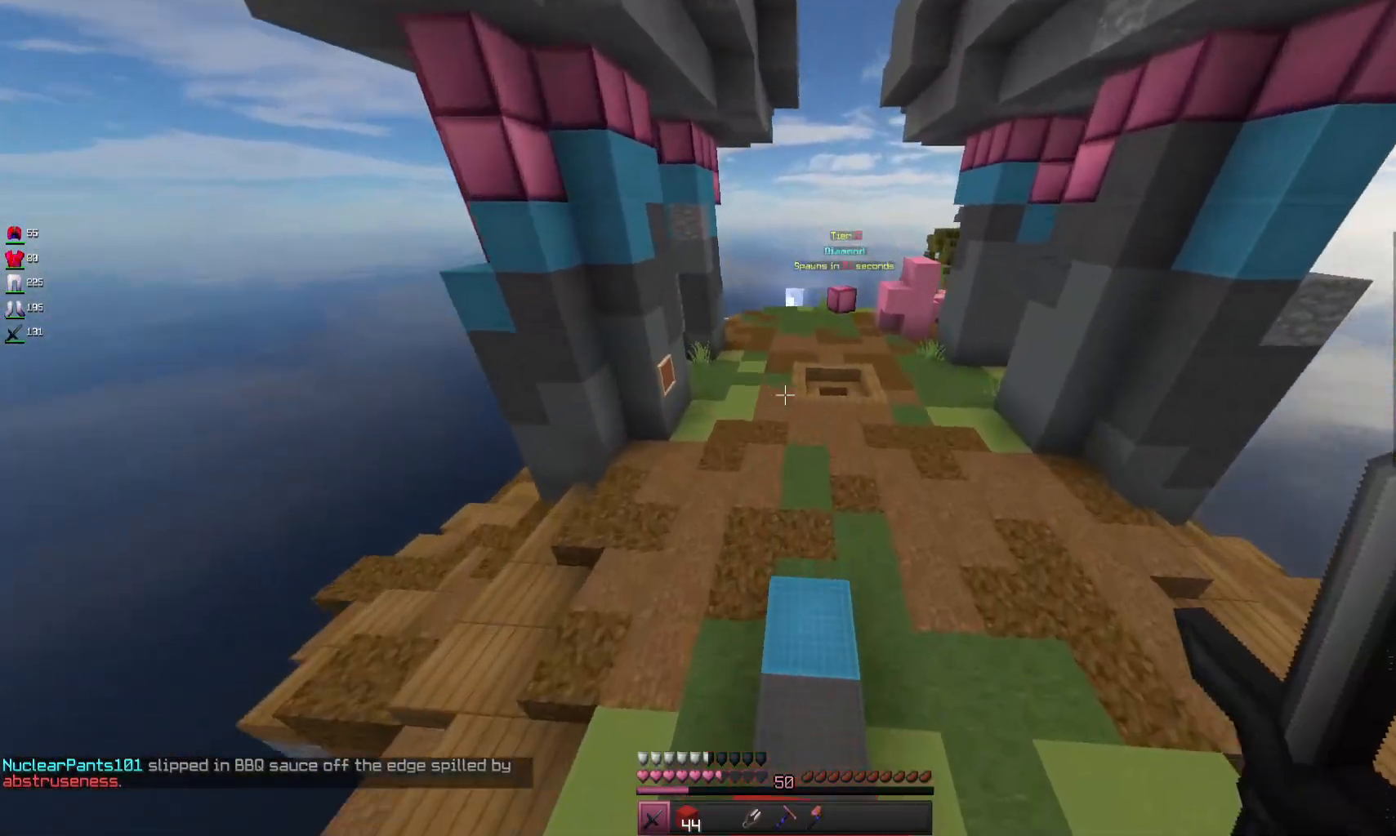
{"keys": ["space", "w"], "mouse": [], "events": []}
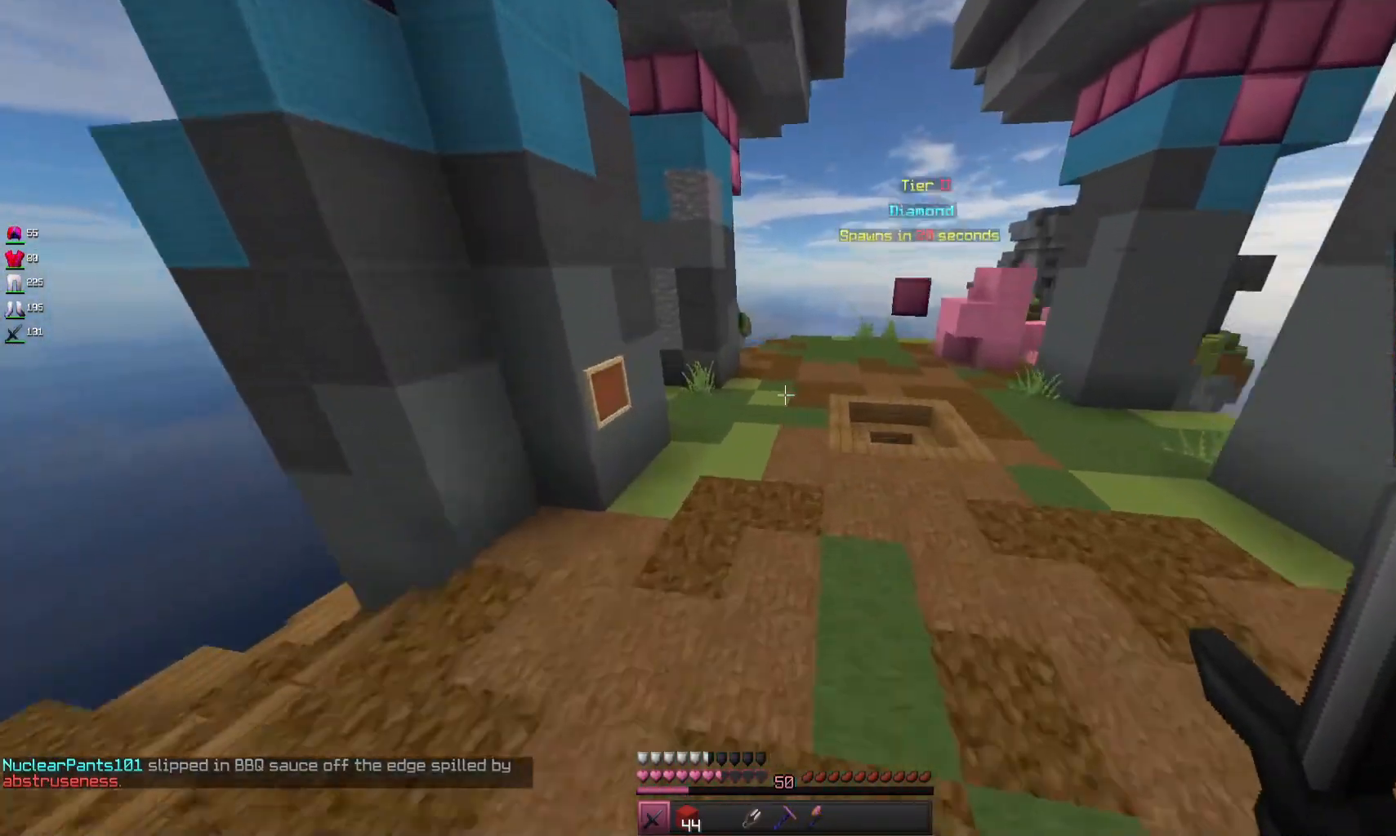
{"keys": ["space", "w"], "mouse": [], "events": []}
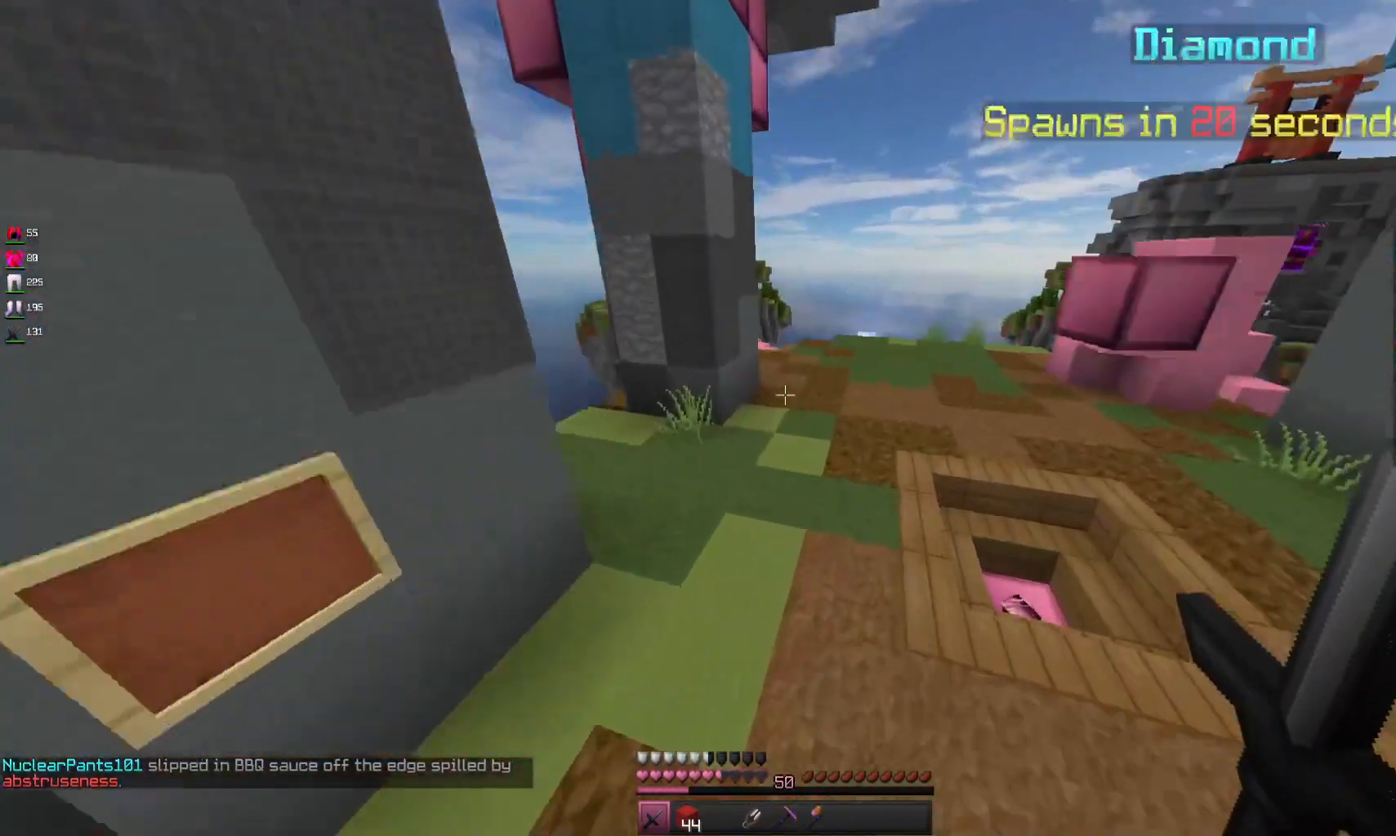
{"keys": ["w"], "mouse": [], "events": [[433, "space", "up"]]}
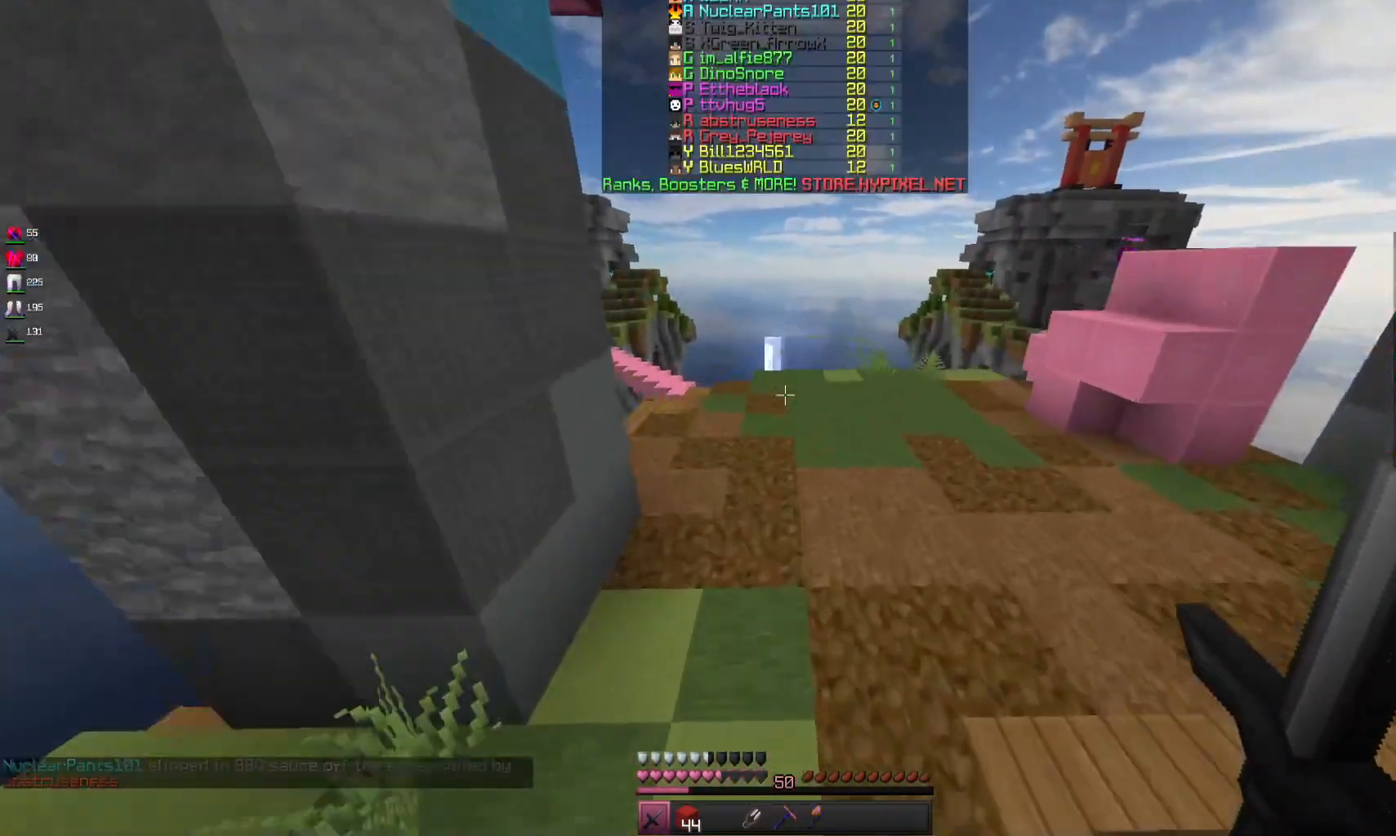
{"keys": ["d", "w"], "mouse": [], "events": [[200, "space", "down"], [467, "space", "up"], [500, "d", "down"]]}